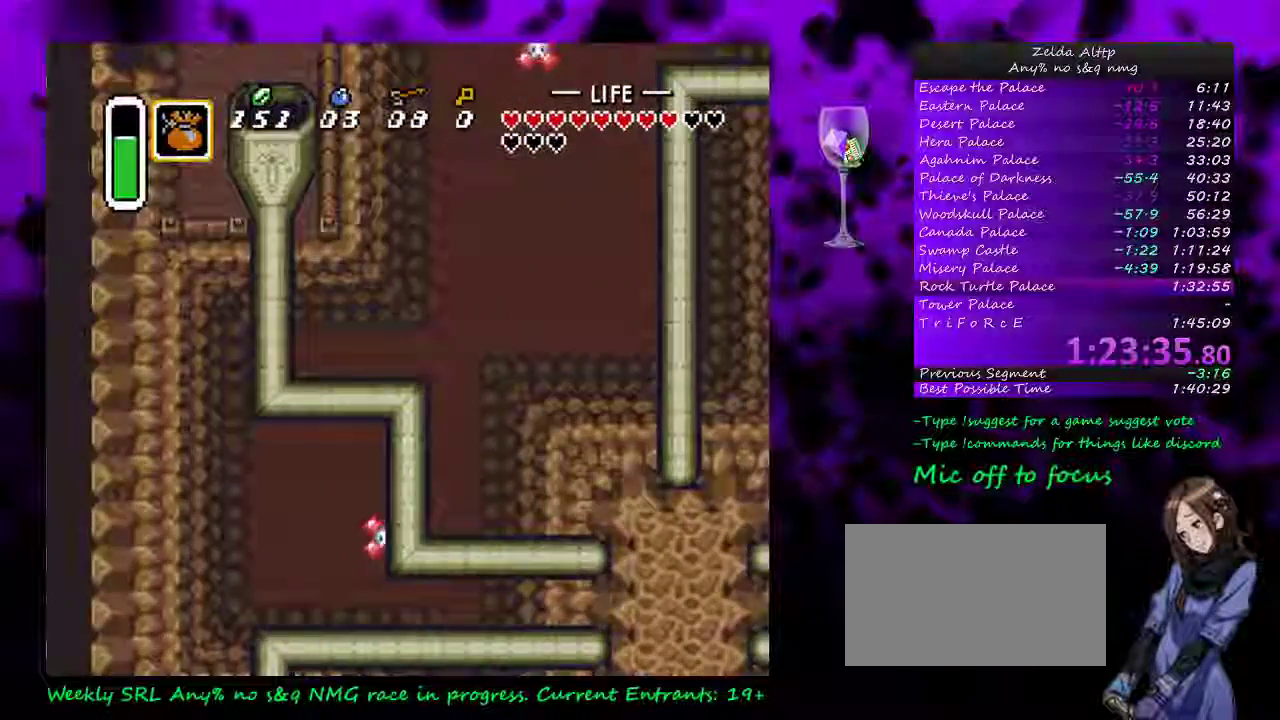
Gameplay with a controller (Nintendo layout); each line is a JSON object with the inputs held at the frame after it. "events" lists button and stick changes between this image and that frame as [ms after this image, input, new state], when the widget could be followed in between. Not read: L3 R3.
{"buttons": ["DPAD_UP"], "events": [[233, "DPAD_UP", "down"]]}
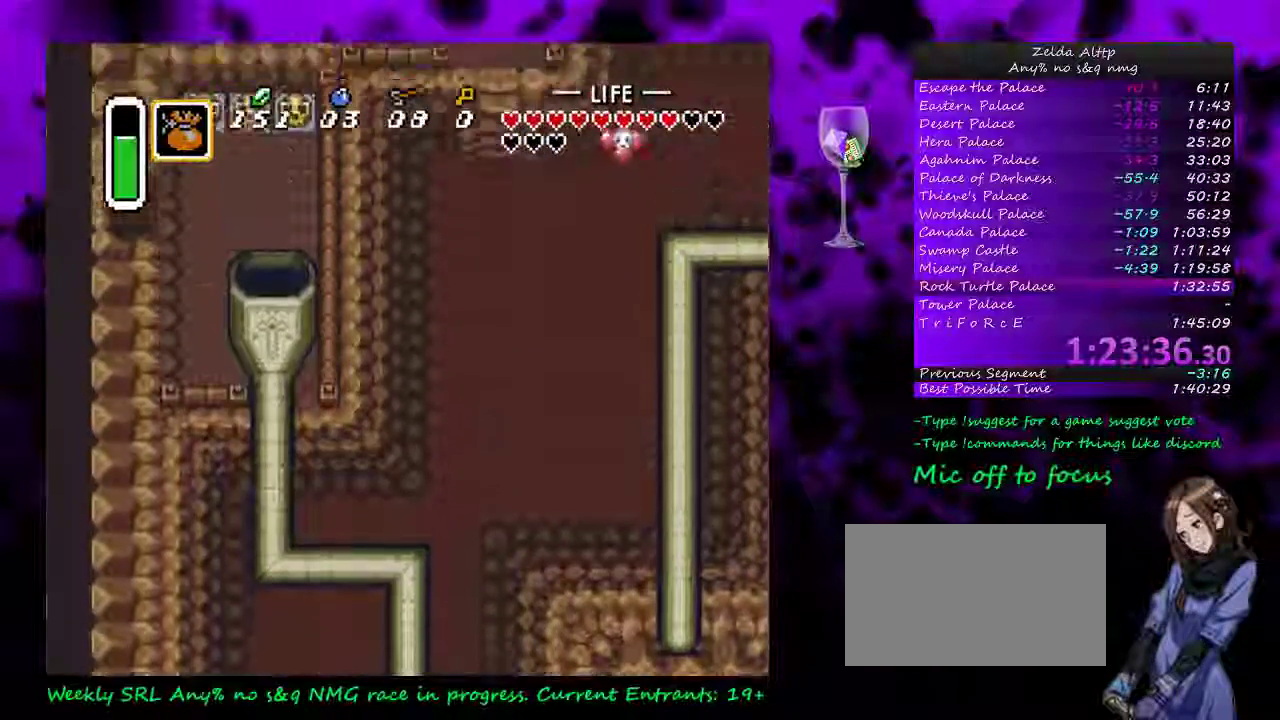
{"buttons": ["DPAD_UP"], "events": []}
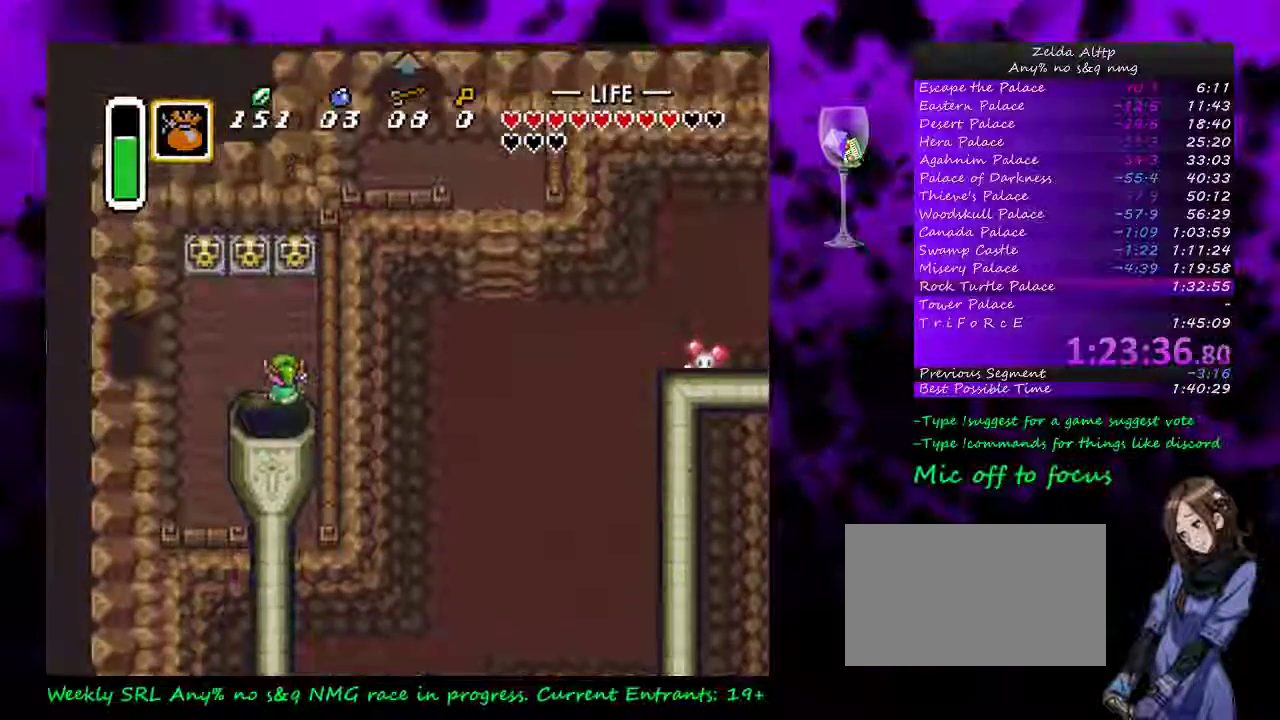
{"buttons": ["A", "DPAD_UP"], "events": [[100, "DPAD_LEFT", "down"], [333, "DPAD_LEFT", "up"], [383, "A", "down"]]}
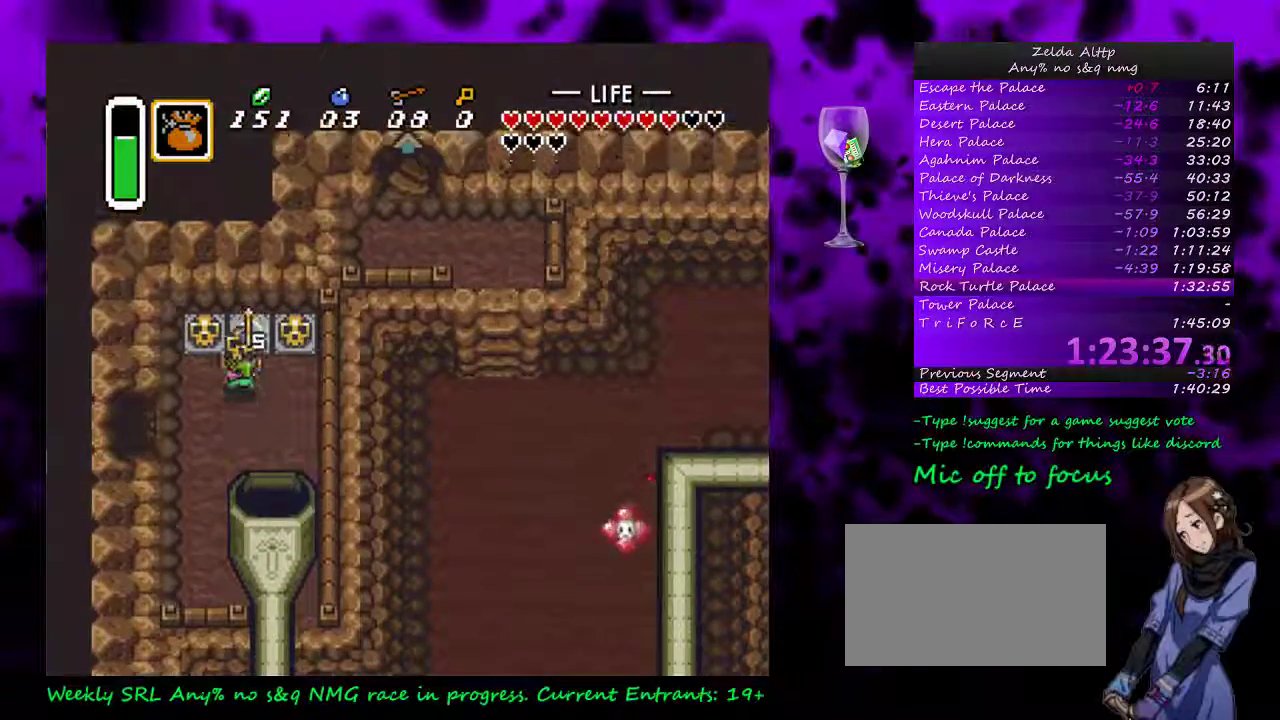
{"buttons": ["DPAD_DOWN"], "events": [[83, "A", "up"], [117, "DPAD_RIGHT", "down"], [233, "DPAD_RIGHT", "up"], [333, "A", "down"], [417, "DPAD_RIGHT", "down"], [450, "A", "up"], [450, "DPAD_UP", "up"], [483, "DPAD_DOWN", "down"], [483, "DPAD_RIGHT", "up"]]}
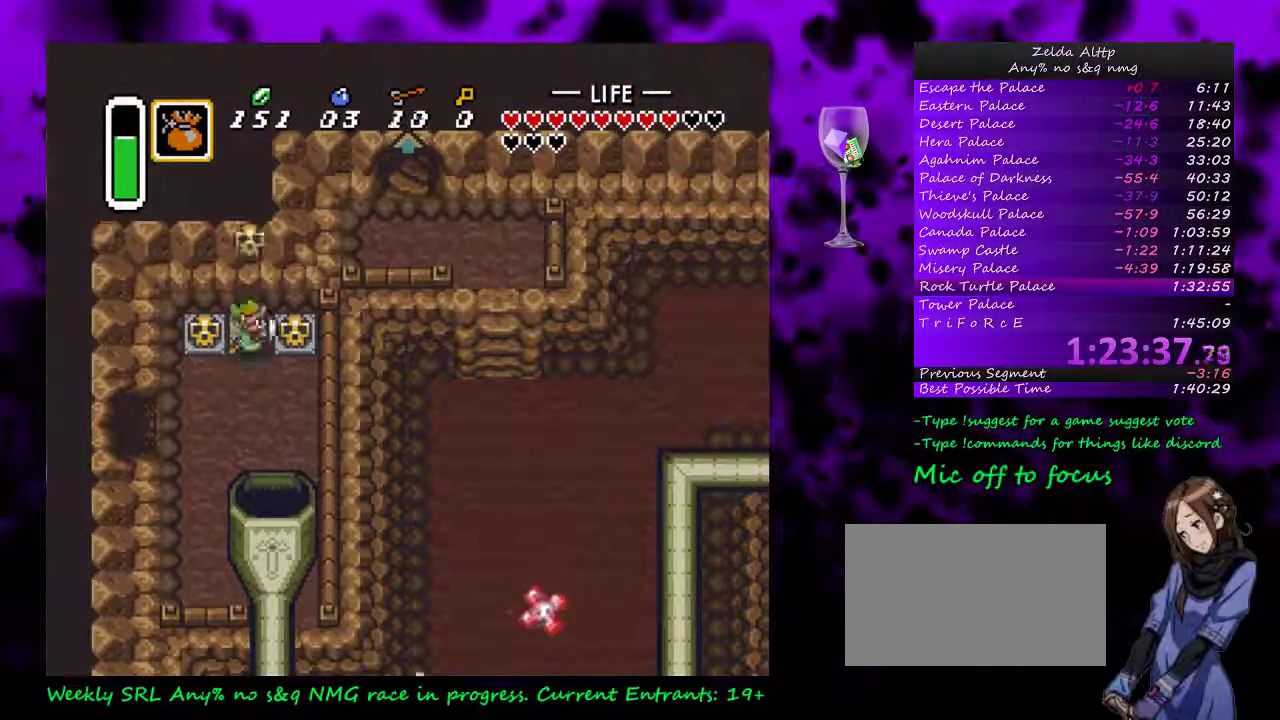
{"buttons": ["DPAD_LEFT"], "events": [[83, "DPAD_LEFT", "down"], [367, "DPAD_DOWN", "up"]]}
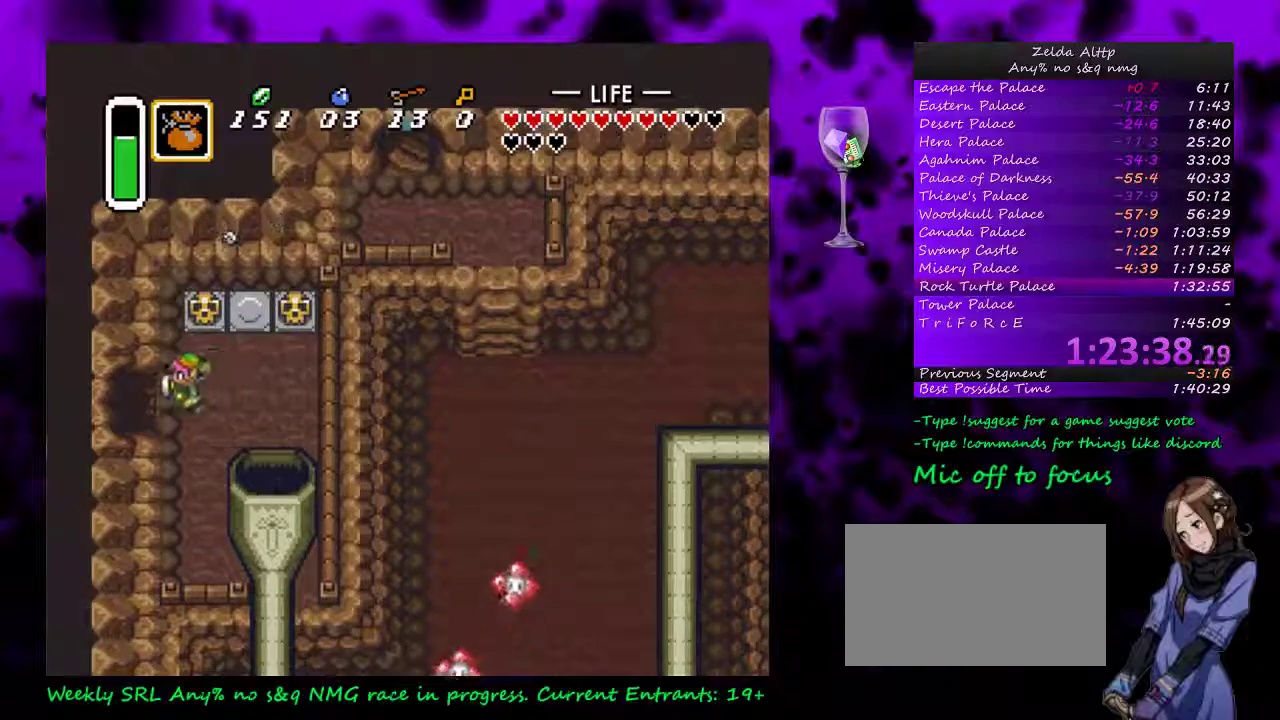
{"buttons": ["DPAD_LEFT"], "events": []}
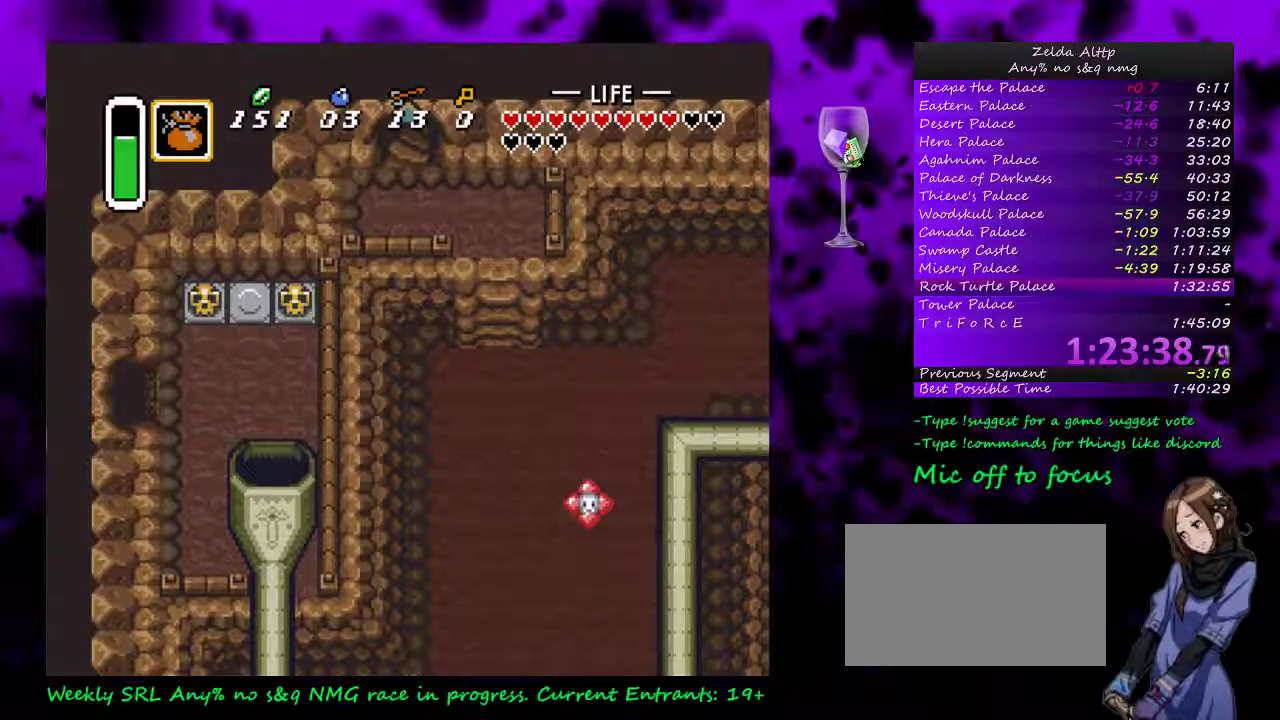
{"buttons": [], "events": [[300, "DPAD_LEFT", "up"]]}
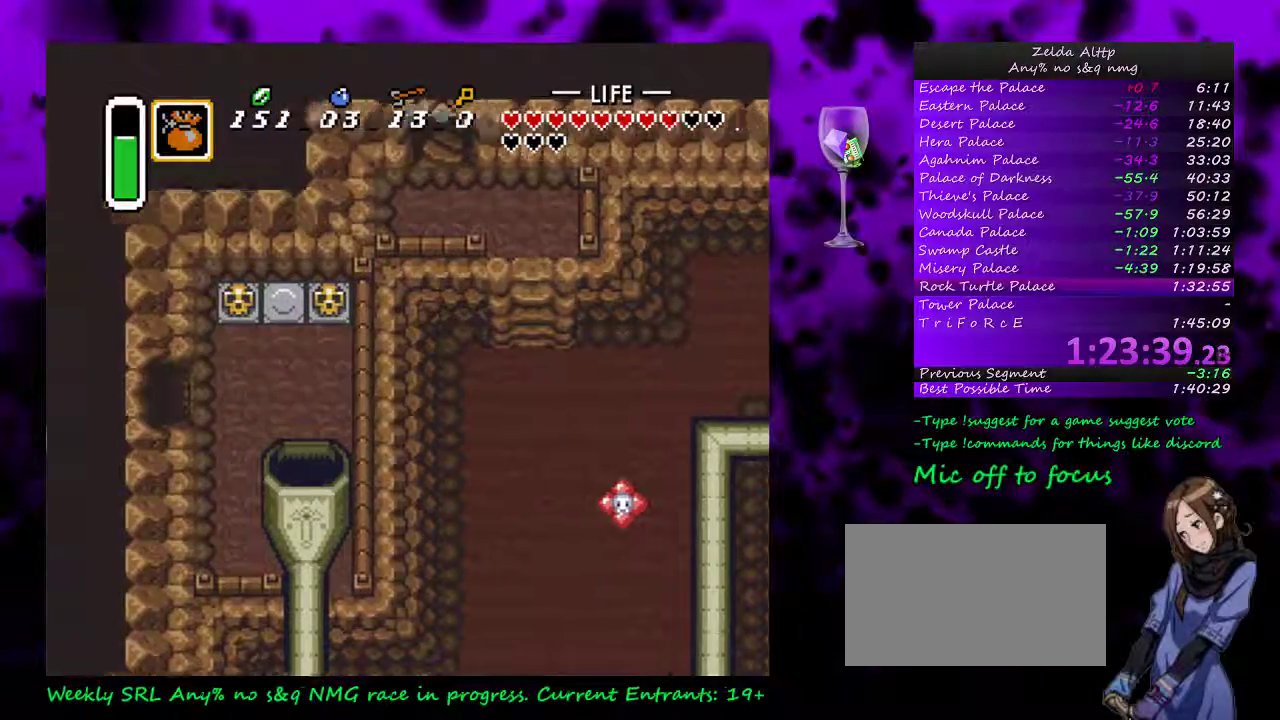
{"buttons": [], "events": []}
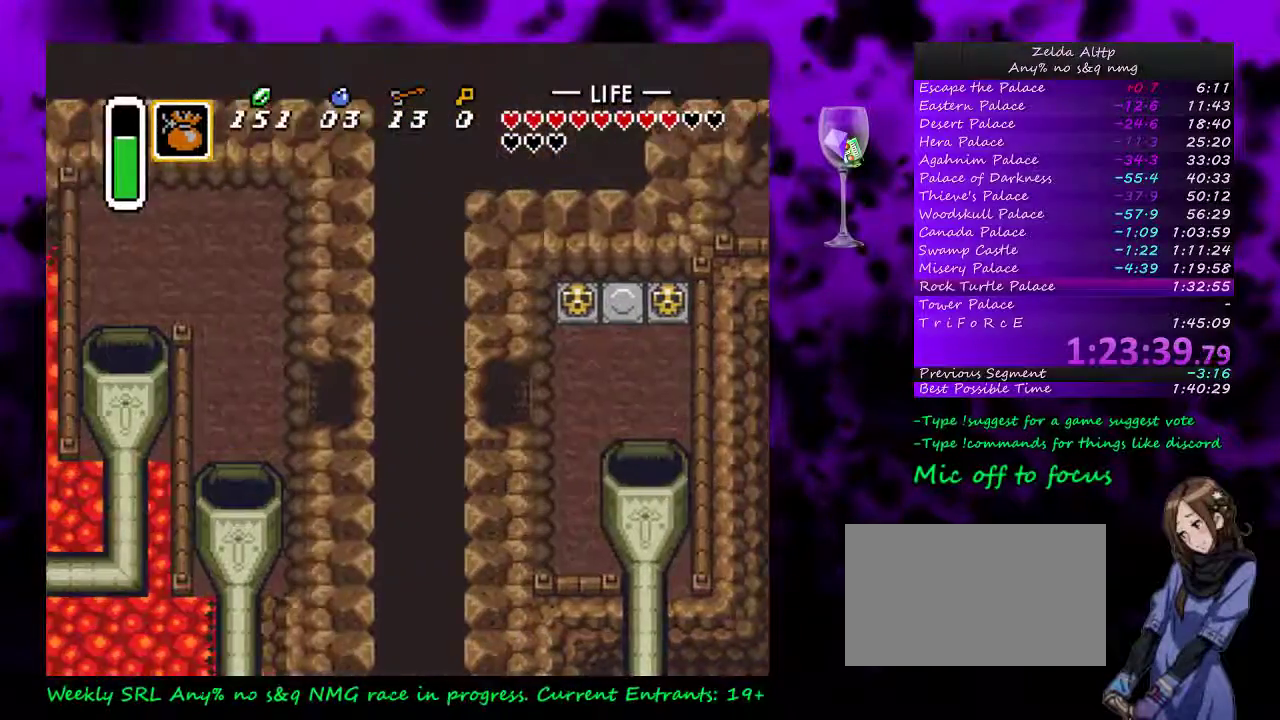
{"buttons": ["DPAD_DOWN", "DPAD_LEFT"], "events": [[83, "DPAD_LEFT", "down"], [167, "DPAD_DOWN", "down"]]}
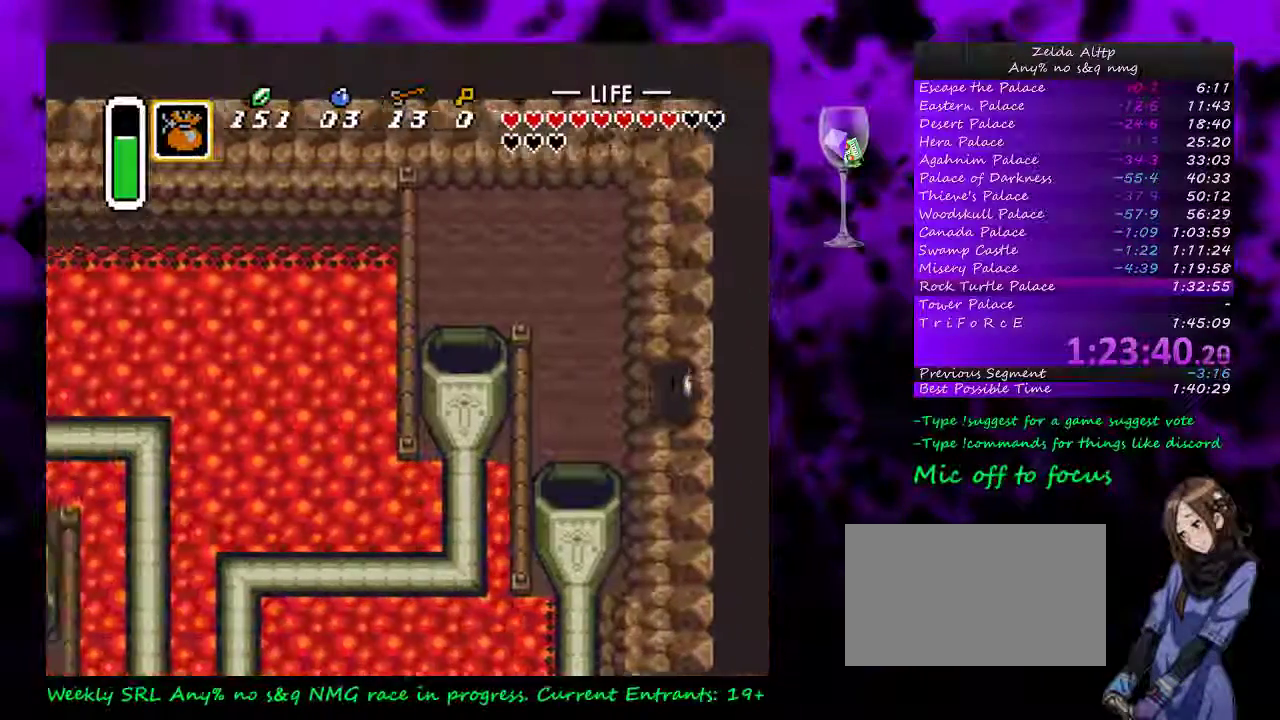
{"buttons": ["DPAD_DOWN", "DPAD_LEFT"], "events": []}
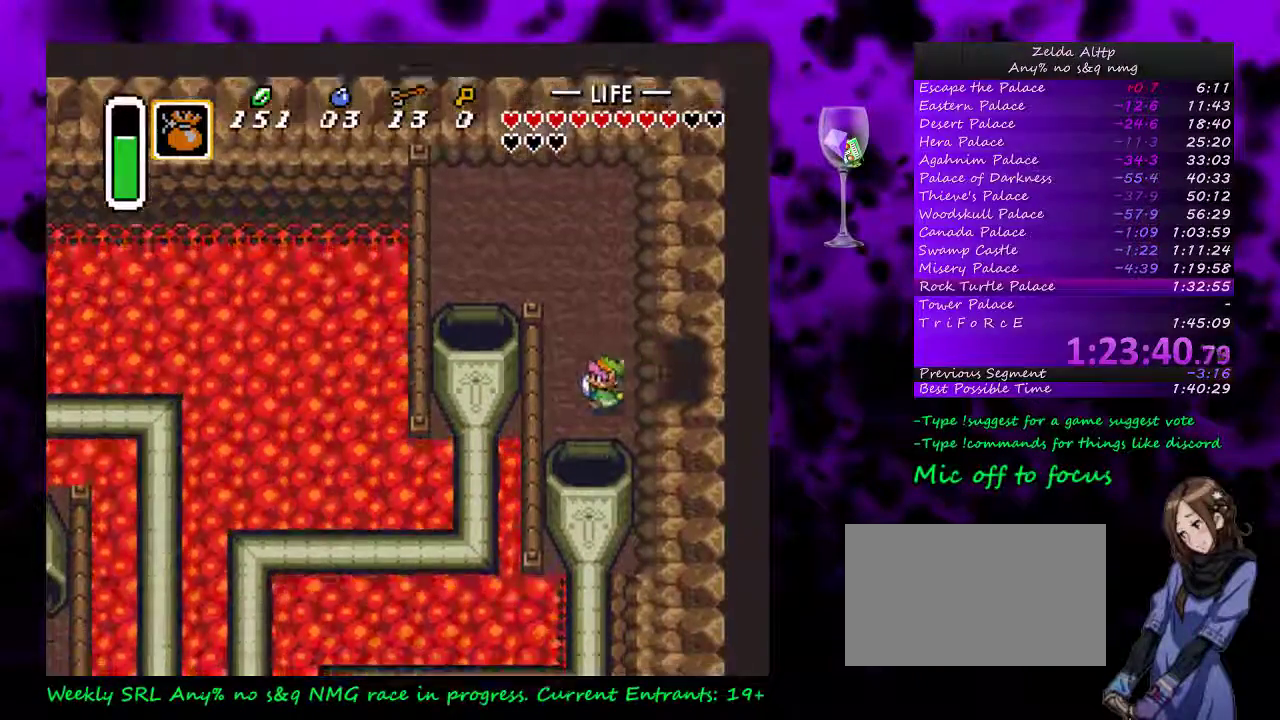
{"buttons": ["DPAD_DOWN"], "events": [[50, "DPAD_LEFT", "up"]]}
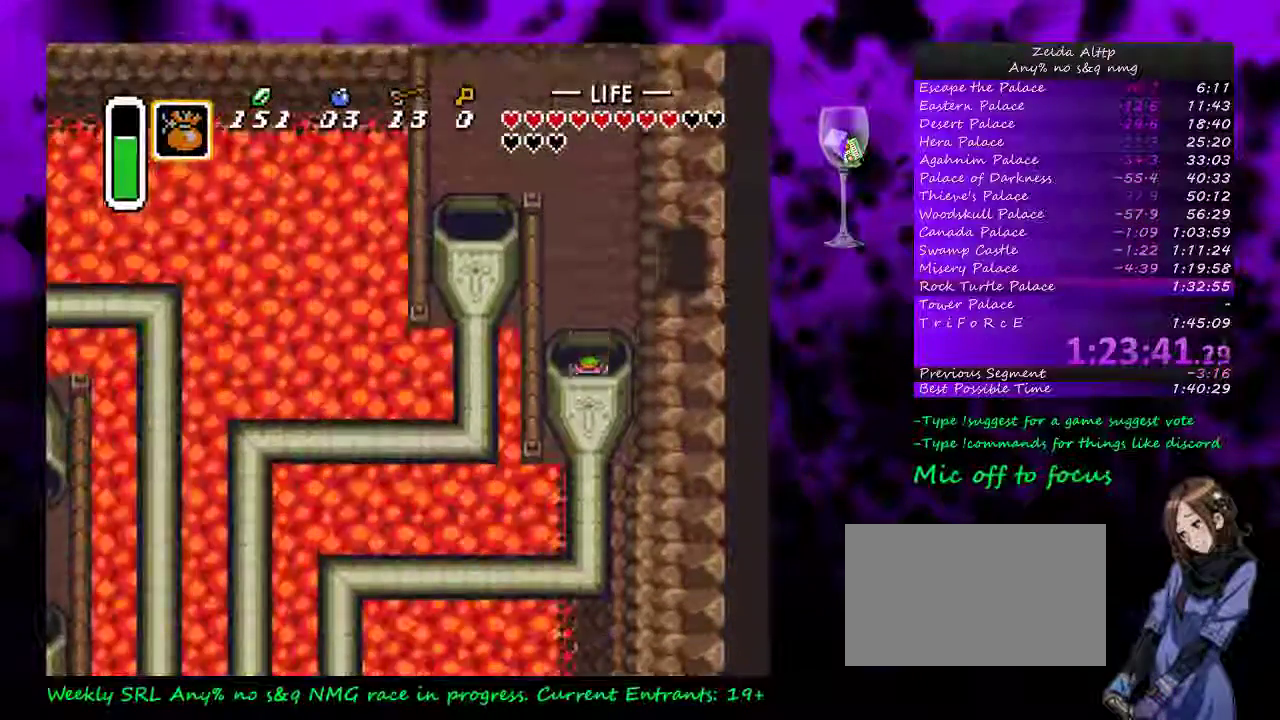
{"buttons": [], "events": [[417, "DPAD_DOWN", "up"]]}
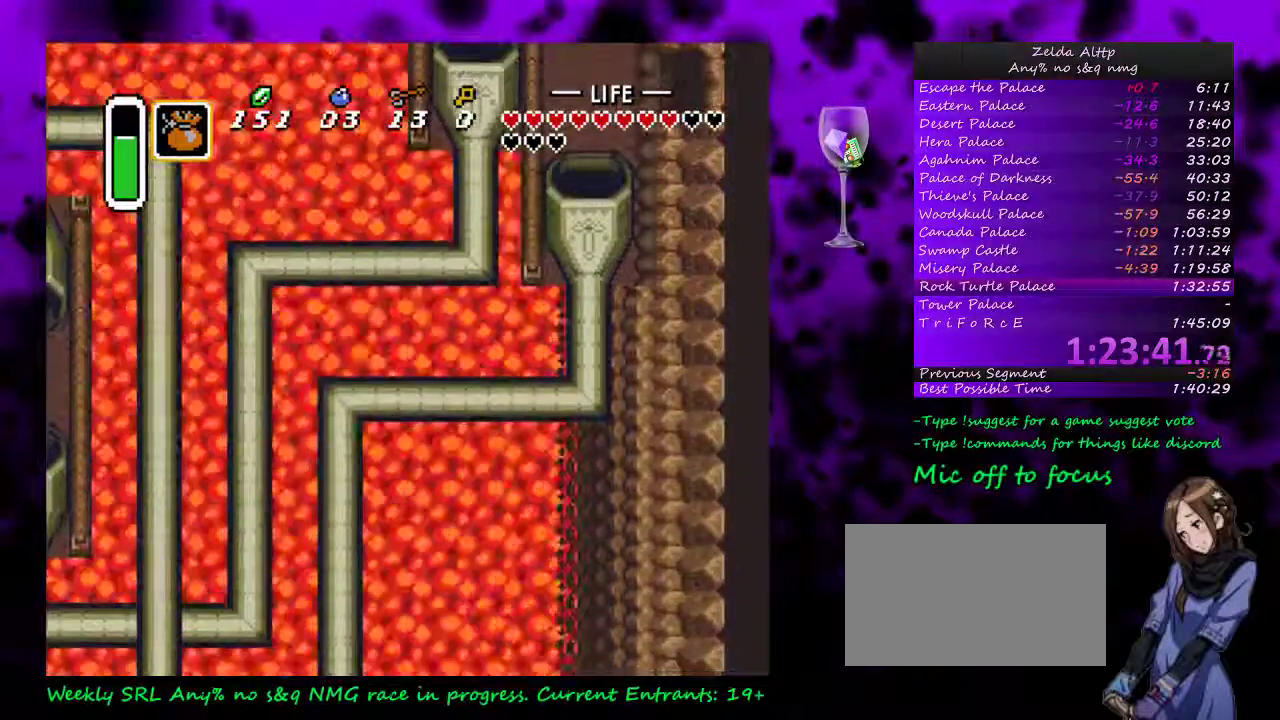
{"buttons": [], "events": []}
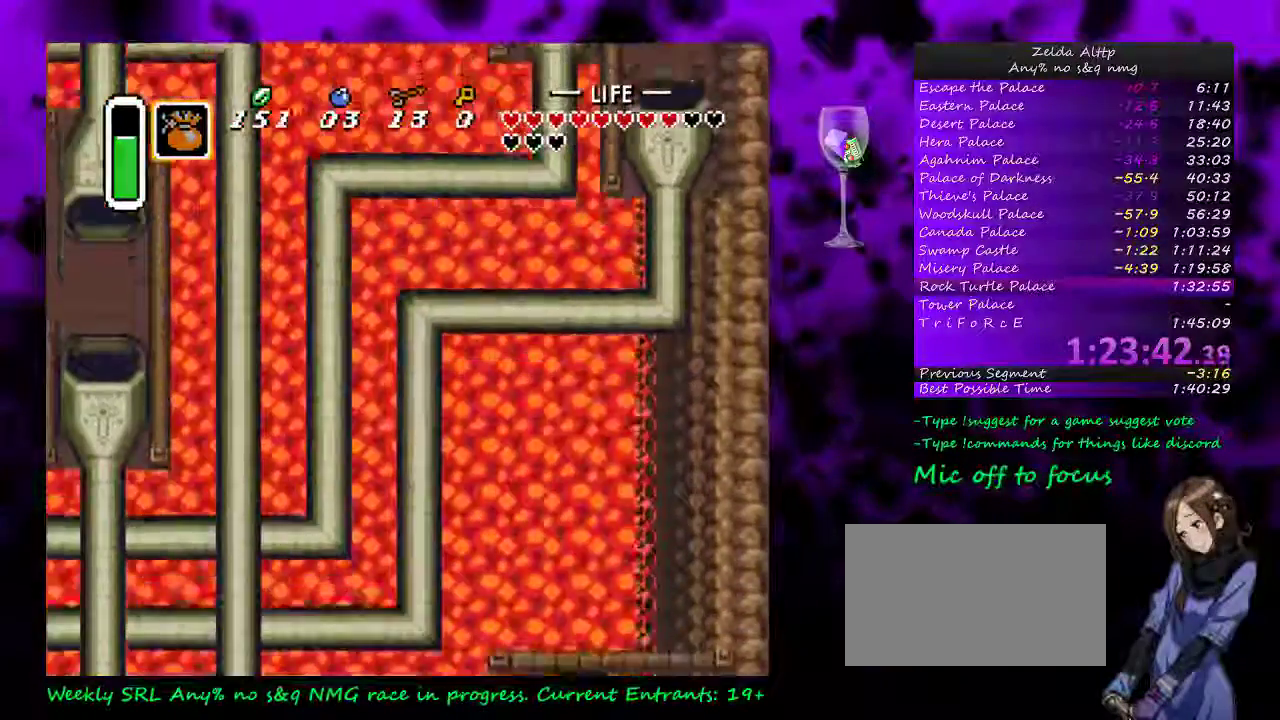
{"buttons": [], "events": []}
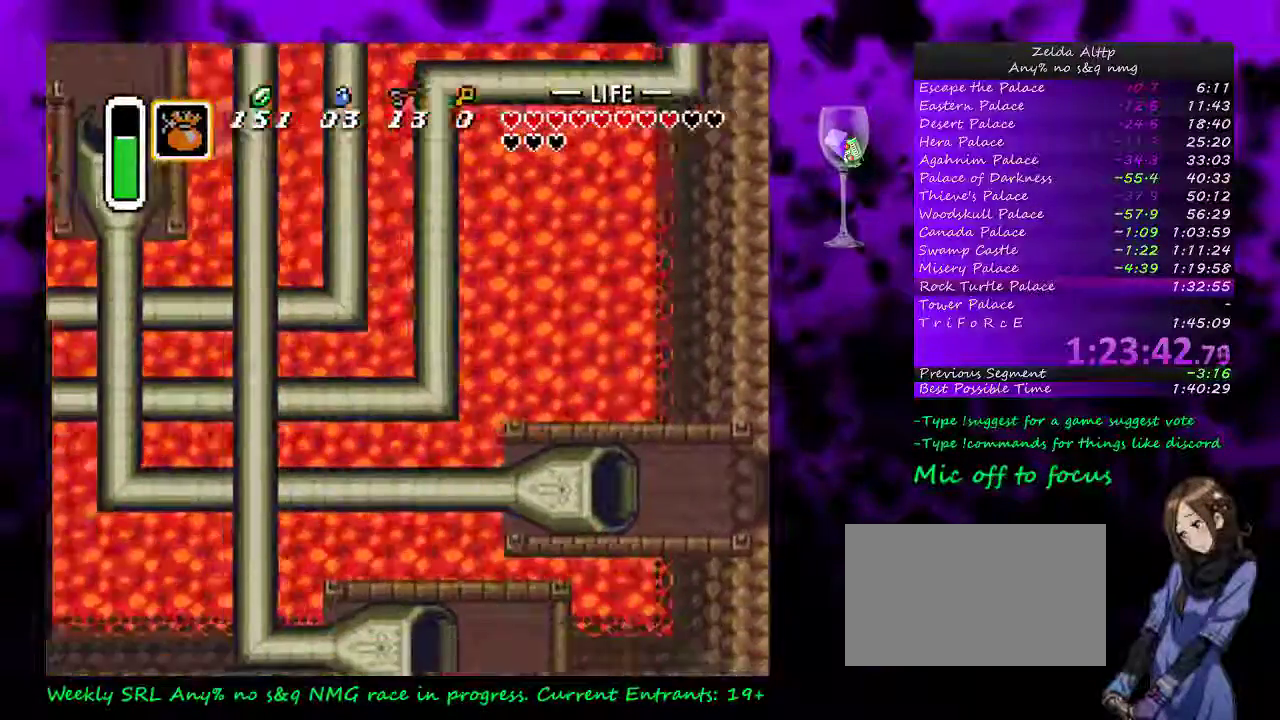
{"buttons": [], "events": []}
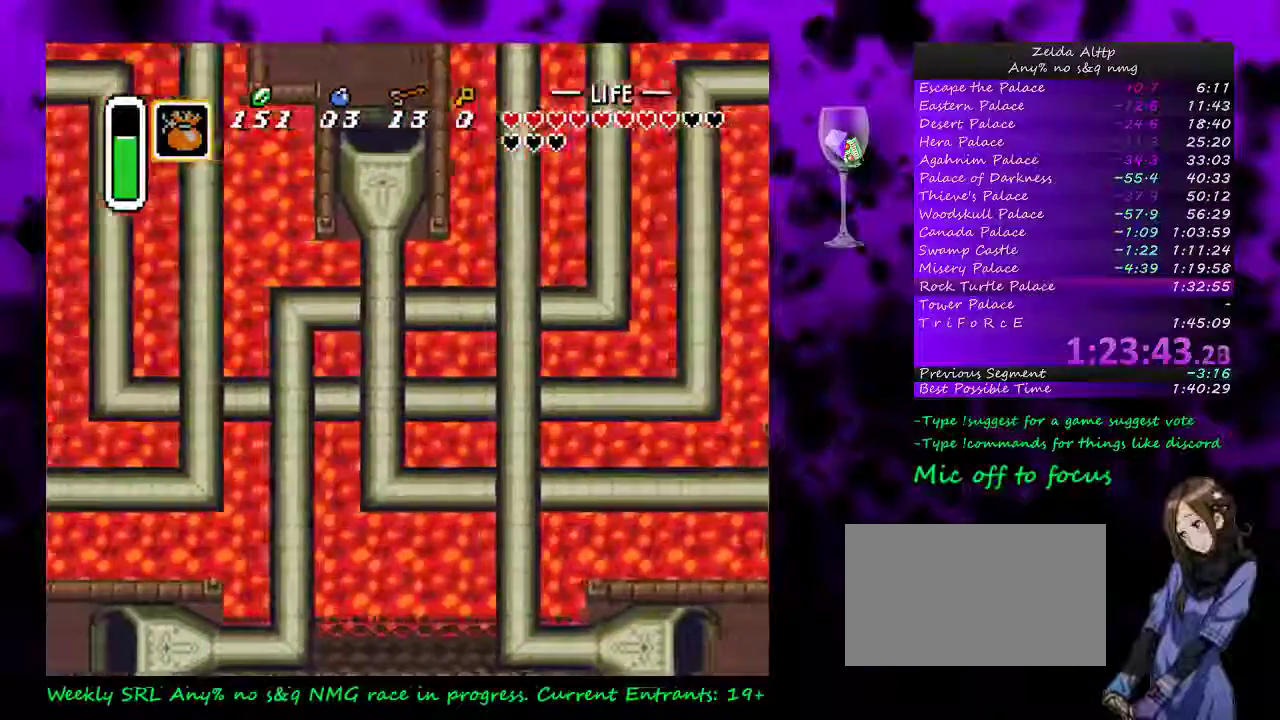
{"buttons": [], "events": []}
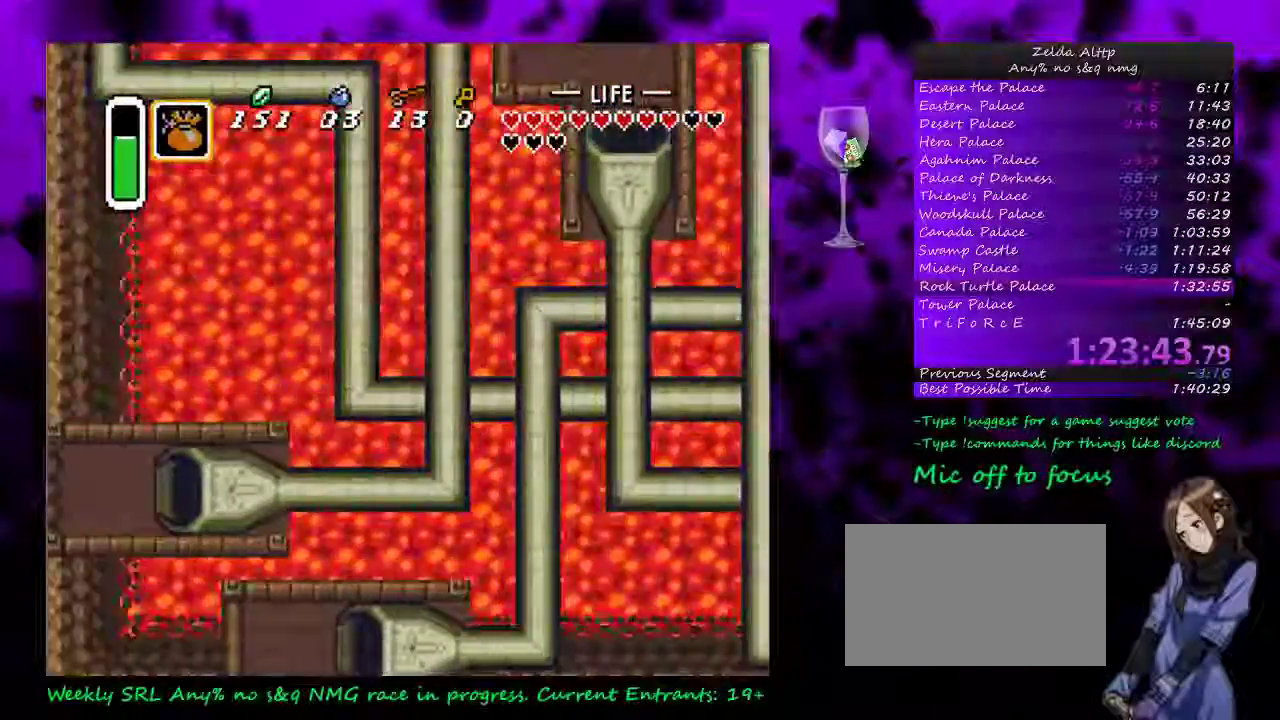
{"buttons": [], "events": []}
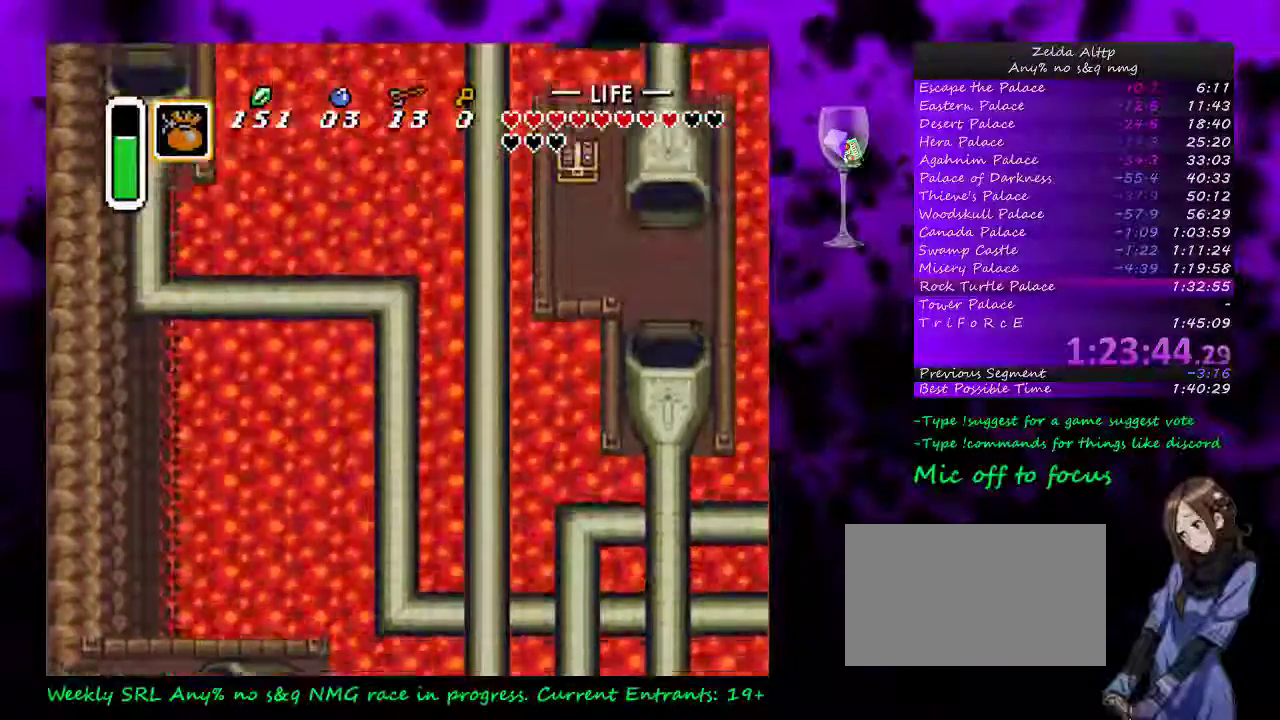
{"buttons": [], "events": []}
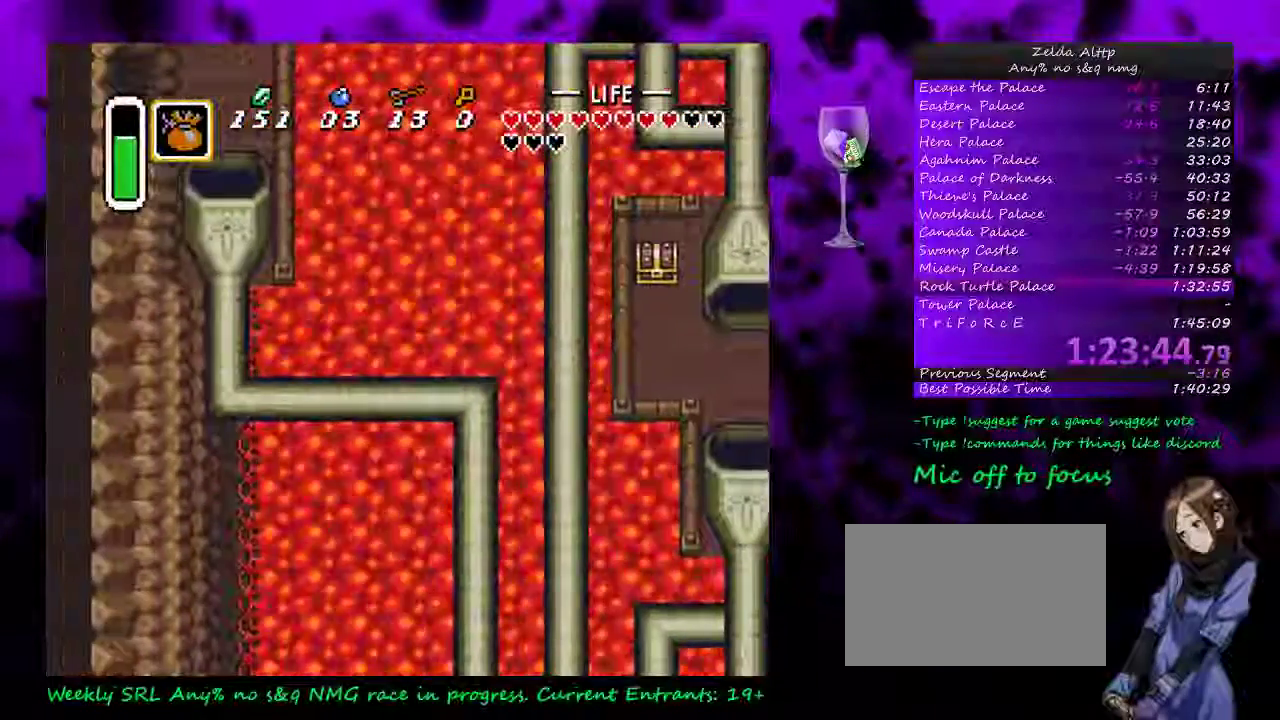
{"buttons": [], "events": [[167, "DPAD_UP", "down"], [300, "DPAD_UP", "up"]]}
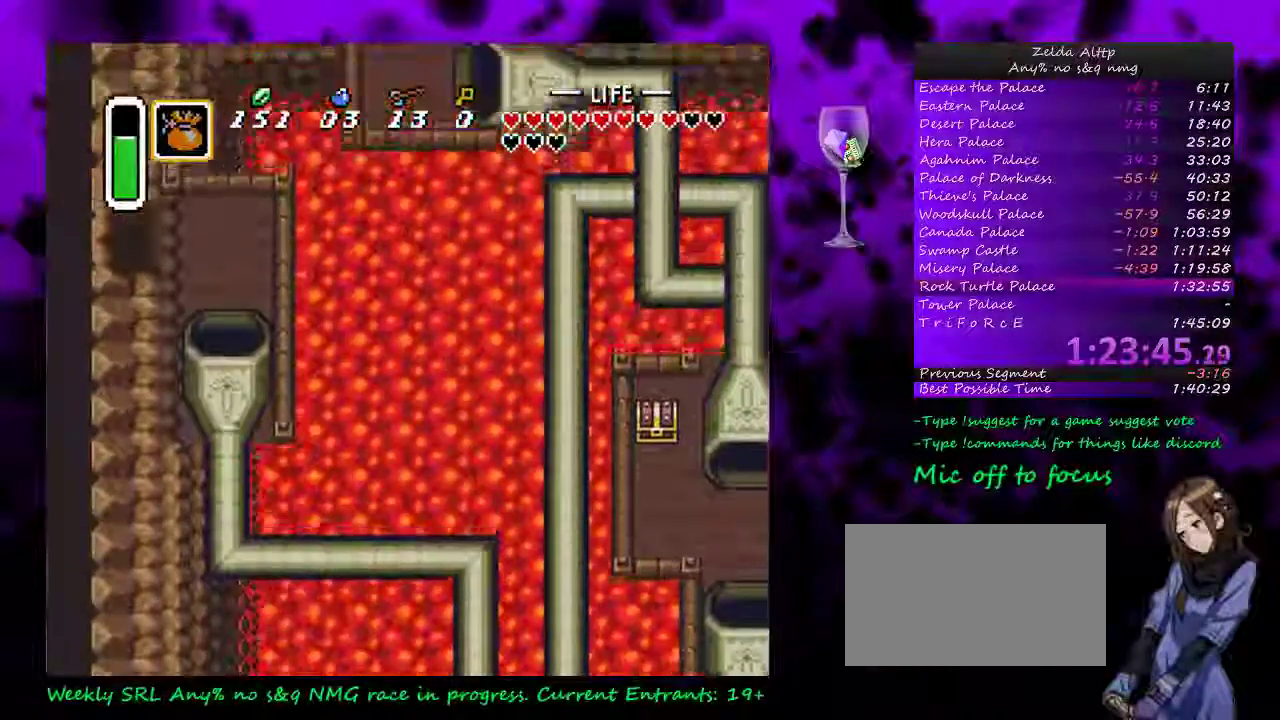
{"buttons": ["DPAD_UP", "DPAD_LEFT"], "events": [[50, "DPAD_UP", "down"], [83, "DPAD_LEFT", "down"]]}
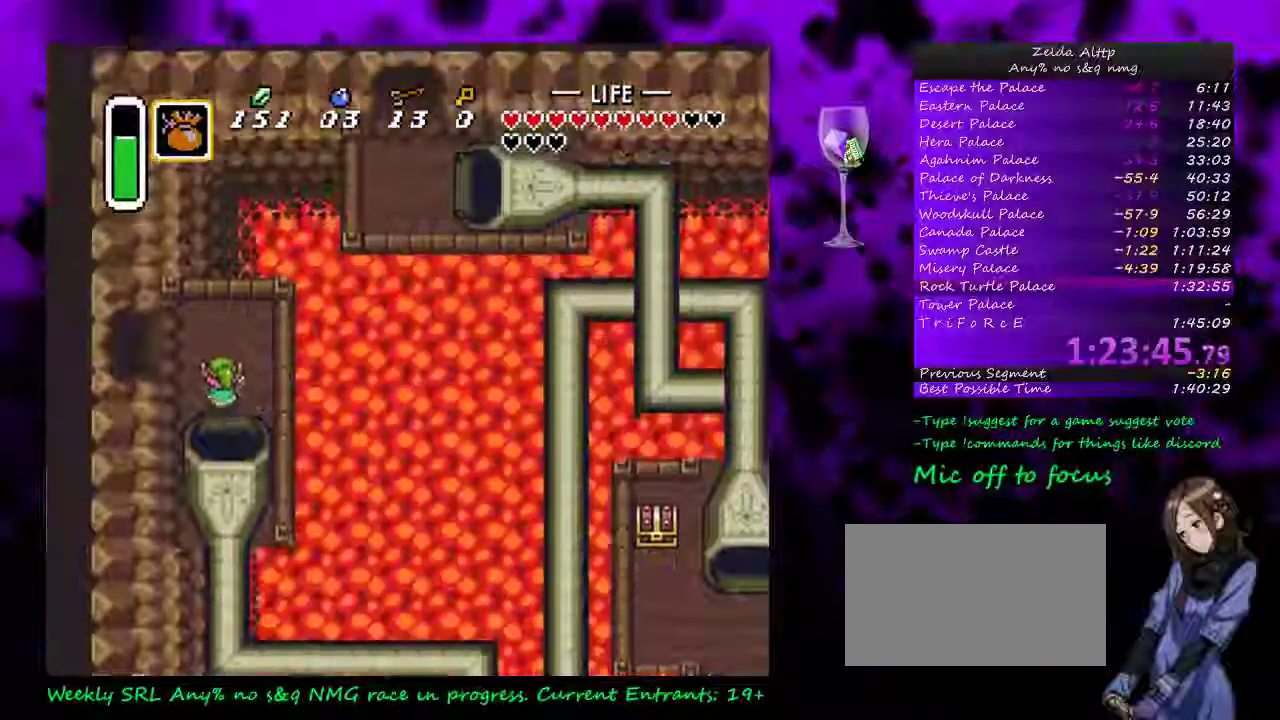
{"buttons": ["DPAD_LEFT"], "events": [[200, "DPAD_UP", "up"]]}
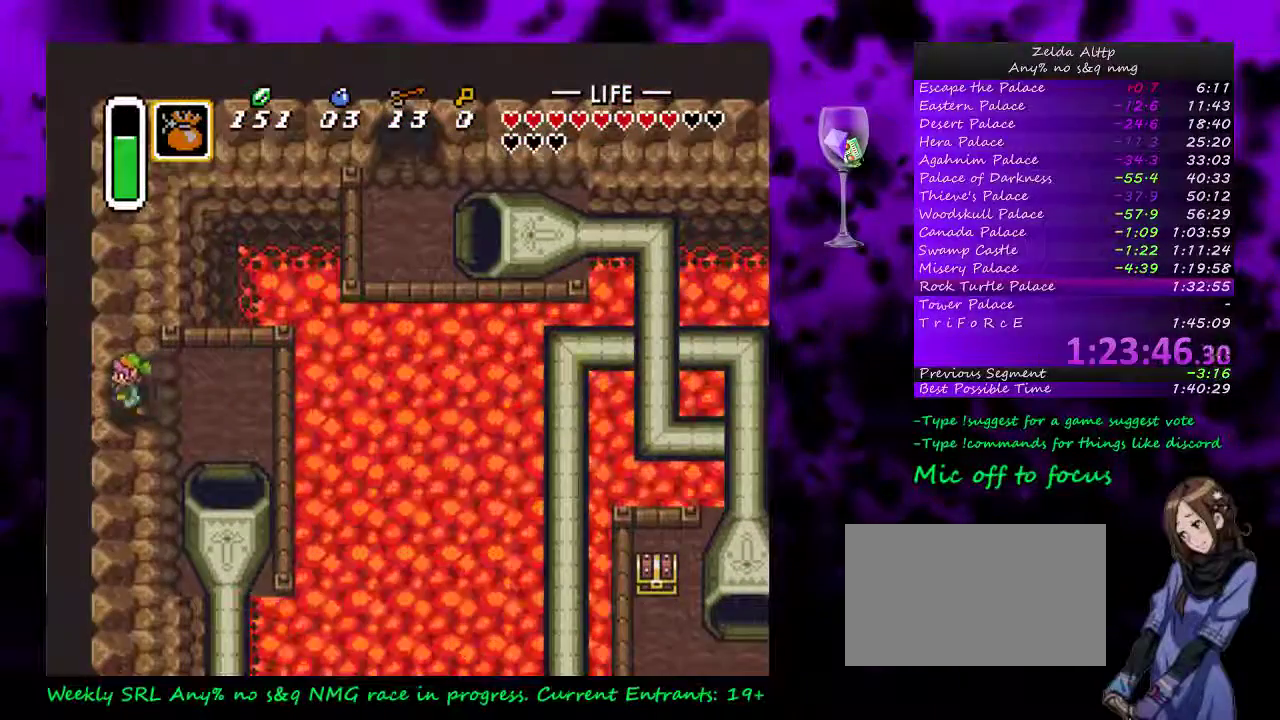
{"buttons": ["DPAD_LEFT"], "events": []}
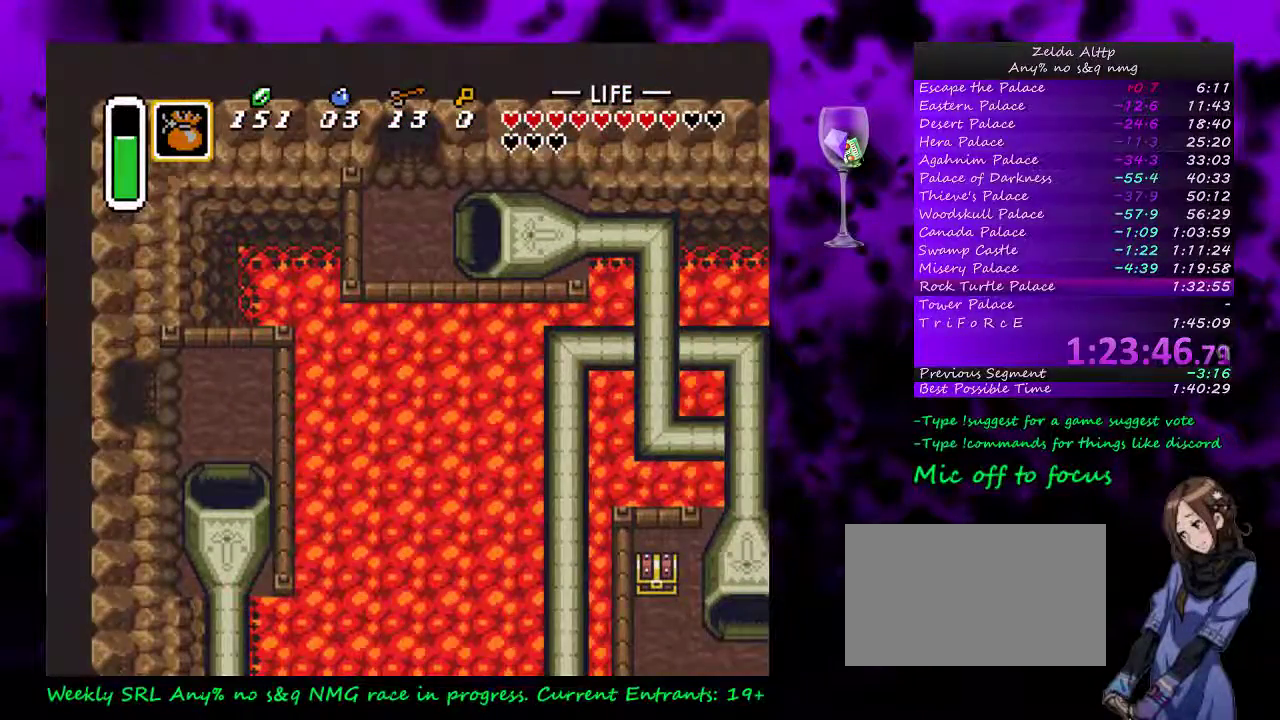
{"buttons": [], "events": [[167, "DPAD_LEFT", "up"]]}
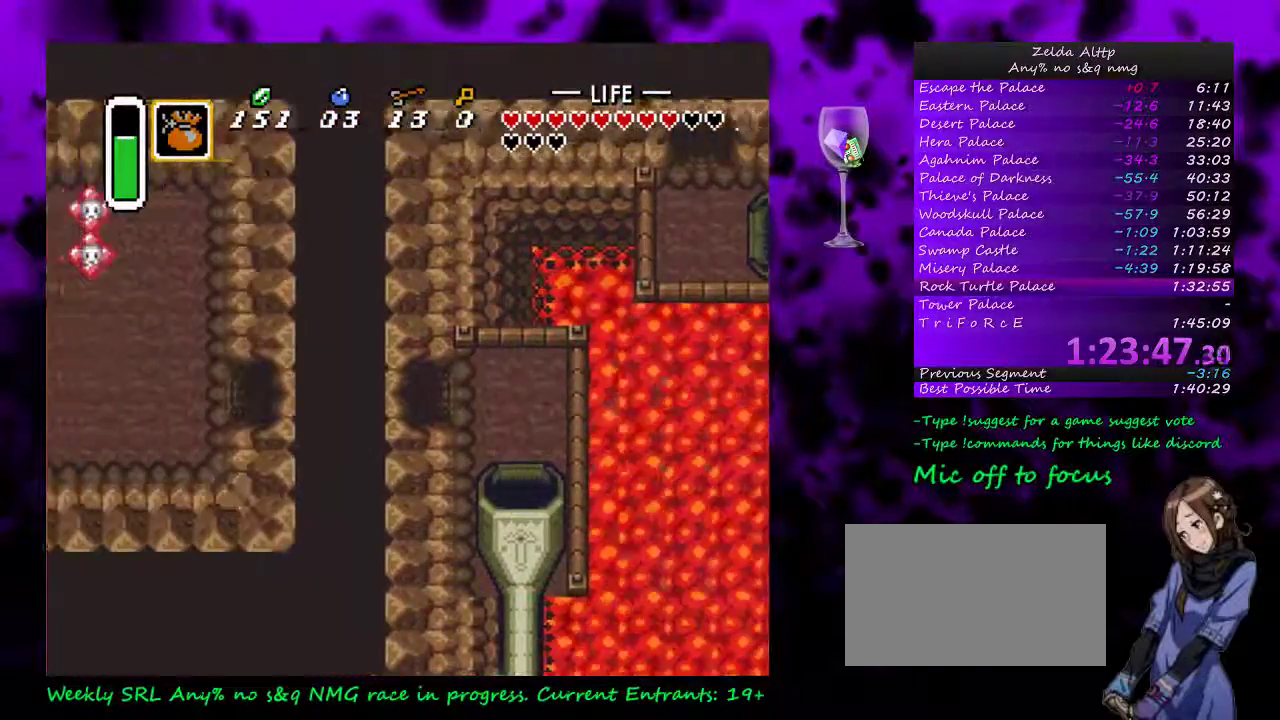
{"buttons": ["DPAD_LEFT"], "events": [[17, "DPAD_LEFT", "down"]]}
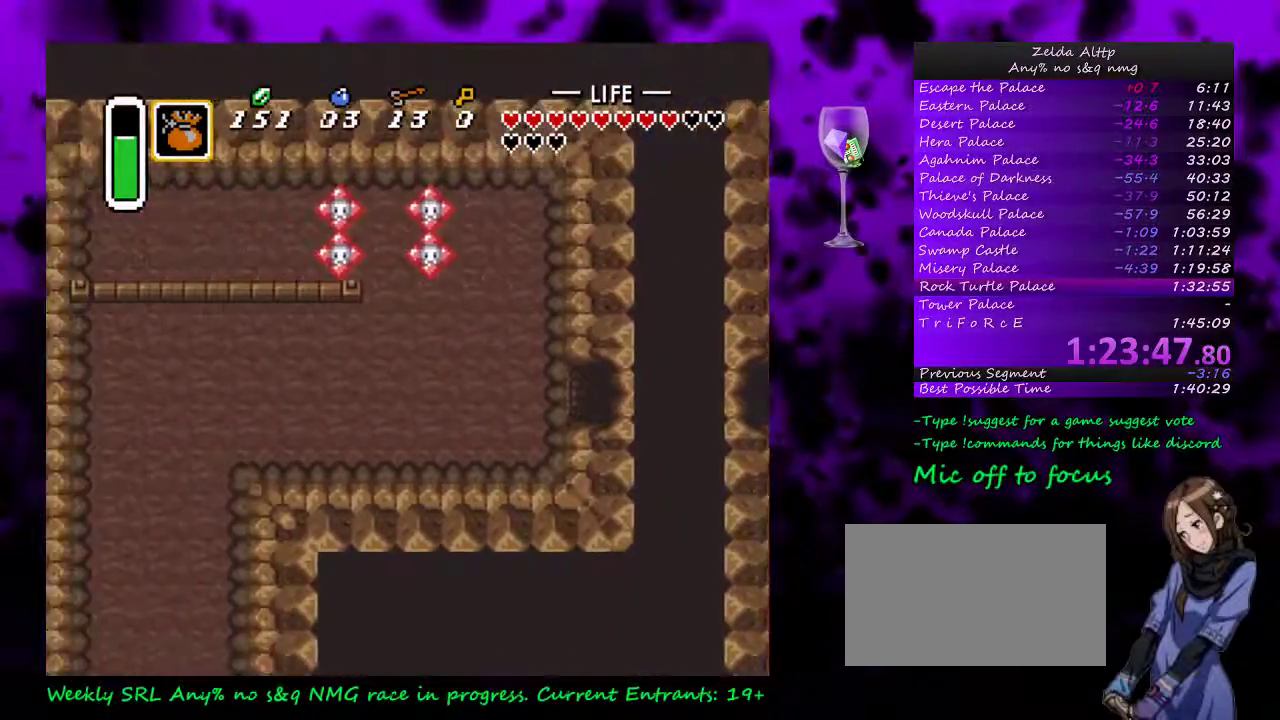
{"buttons": ["A"], "events": [[350, "A", "down"], [417, "DPAD_LEFT", "up"]]}
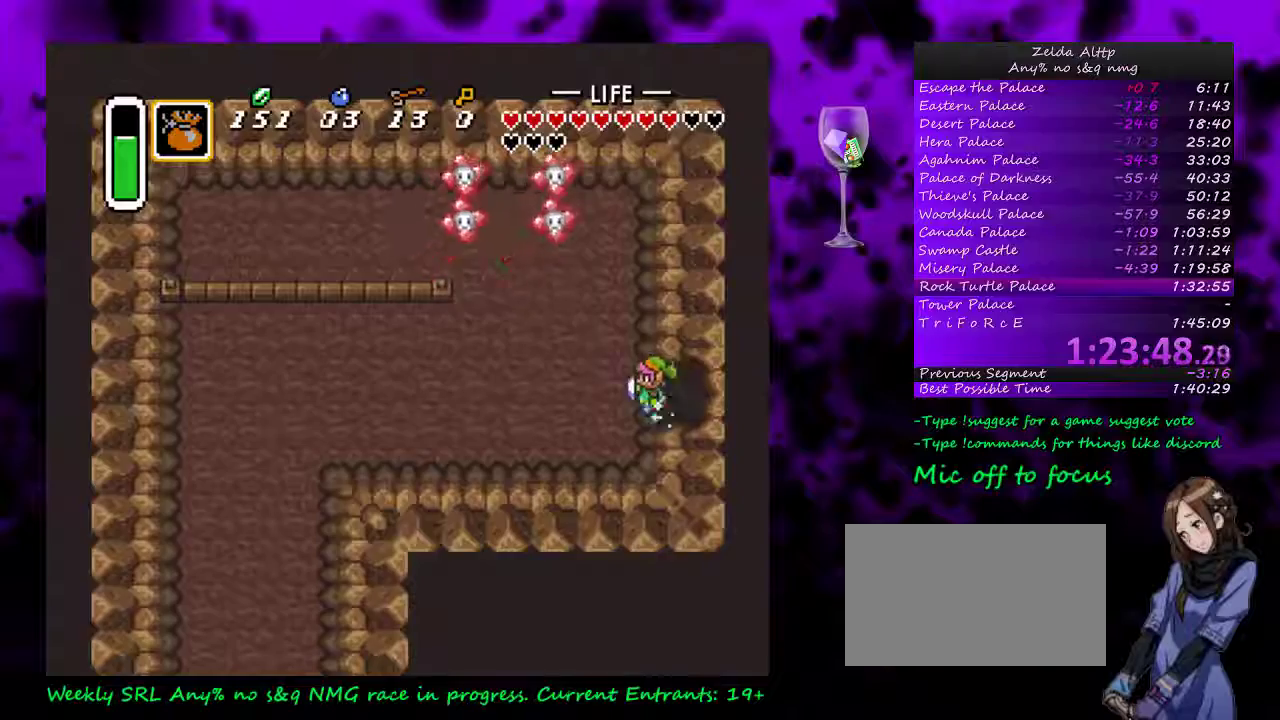
{"buttons": ["A"], "events": []}
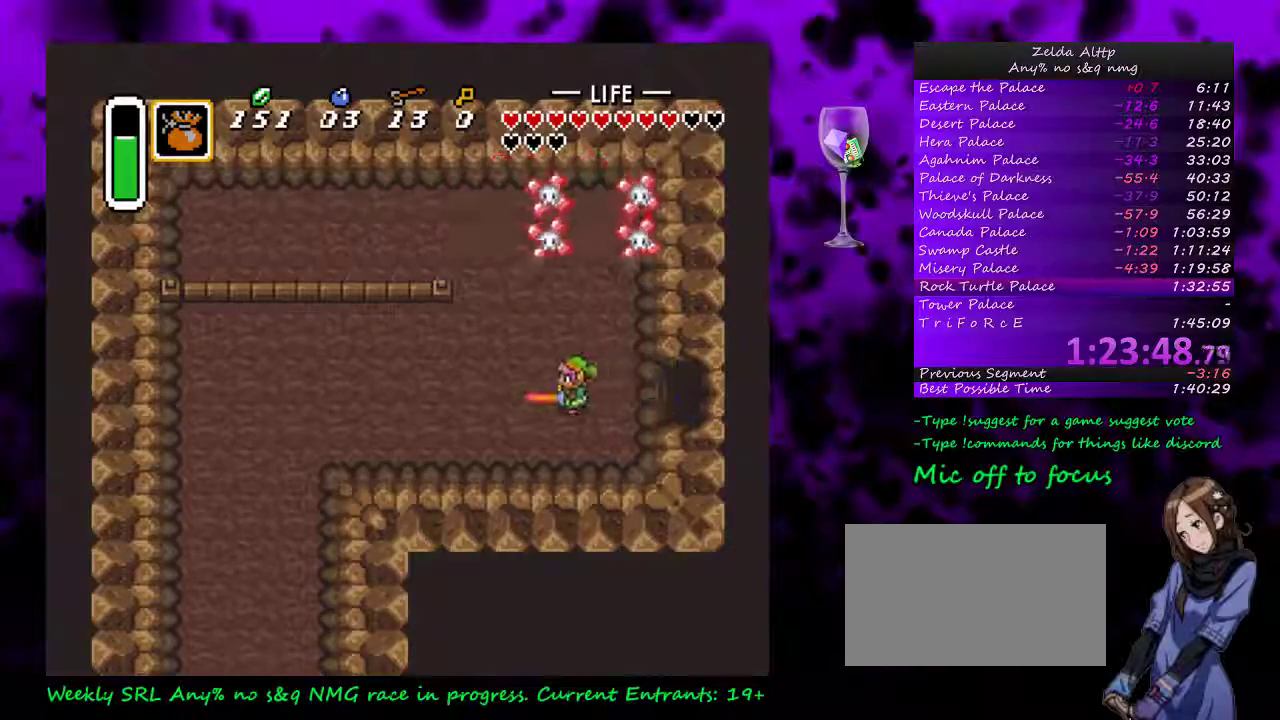
{"buttons": ["A"], "events": [[50, "A", "up"], [350, "DPAD_DOWN", "down"], [383, "A", "down"], [450, "DPAD_DOWN", "up"]]}
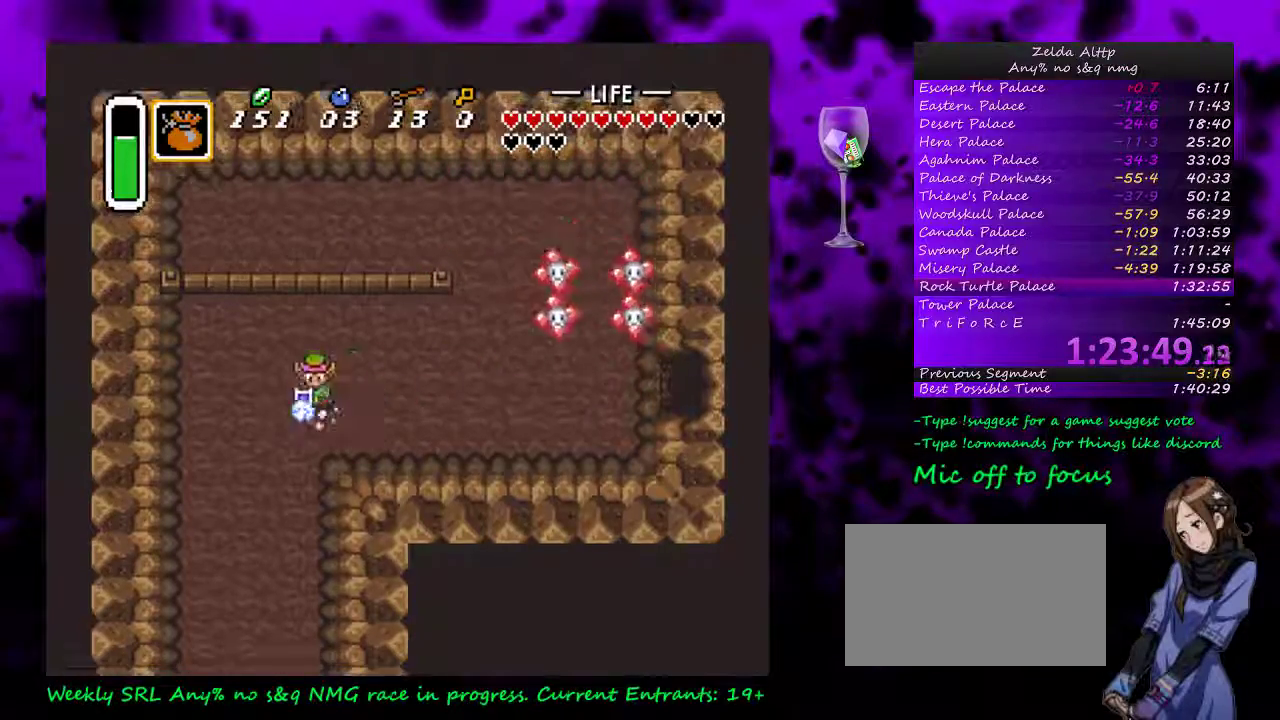
{"buttons": ["A"], "events": []}
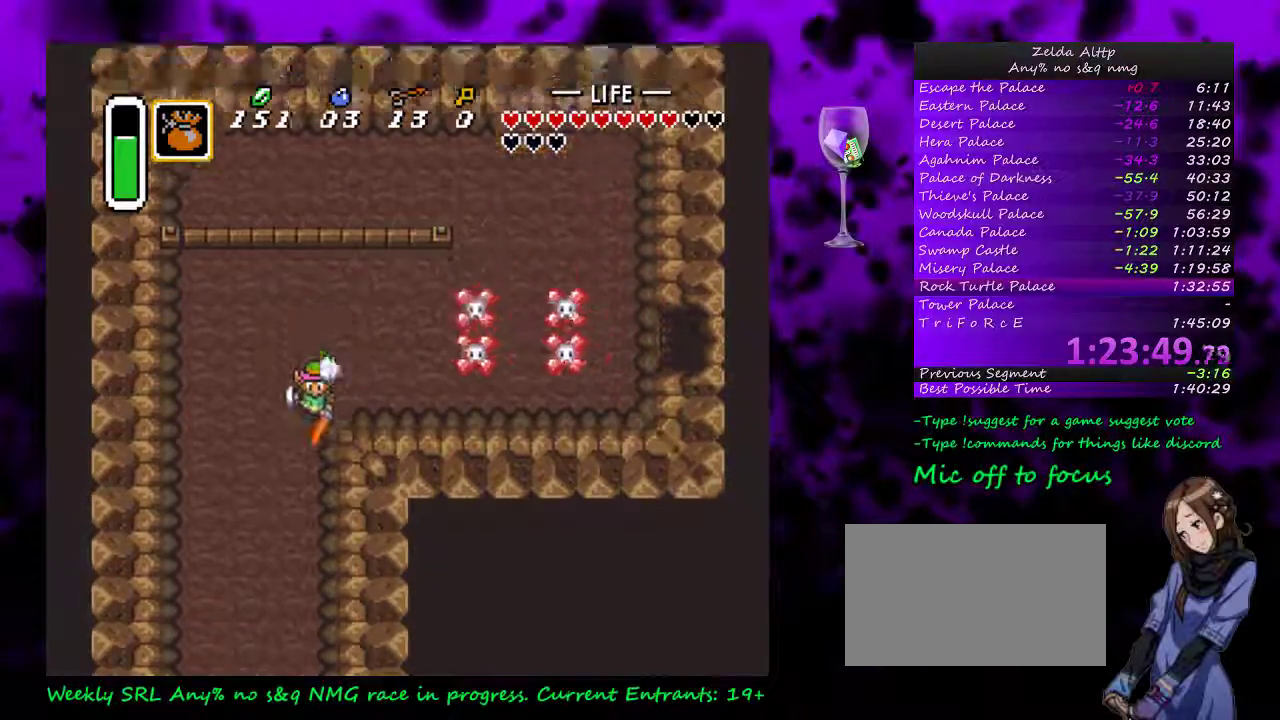
{"buttons": ["DPAD_LEFT"], "events": [[483, "A", "up"], [483, "DPAD_LEFT", "down"]]}
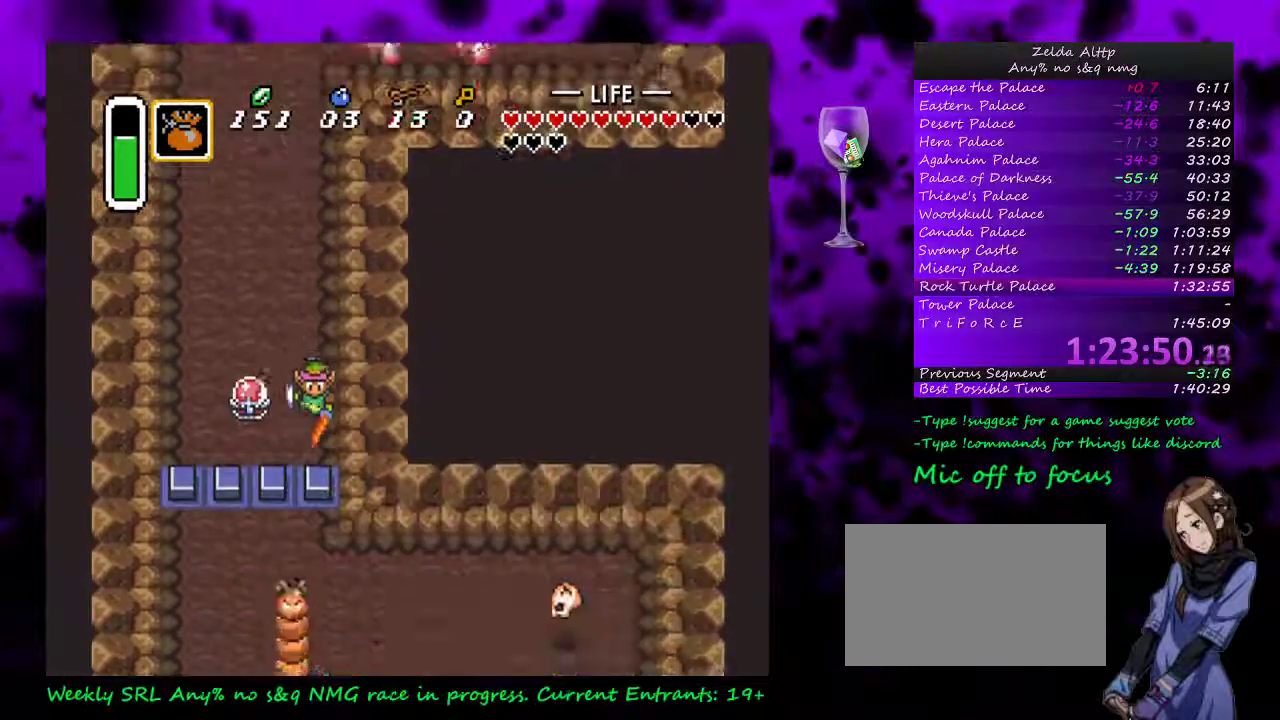
{"buttons": ["START"], "events": [[83, "B", "down"], [117, "DPAD_LEFT", "up"], [233, "B", "up"], [333, "START", "down"]]}
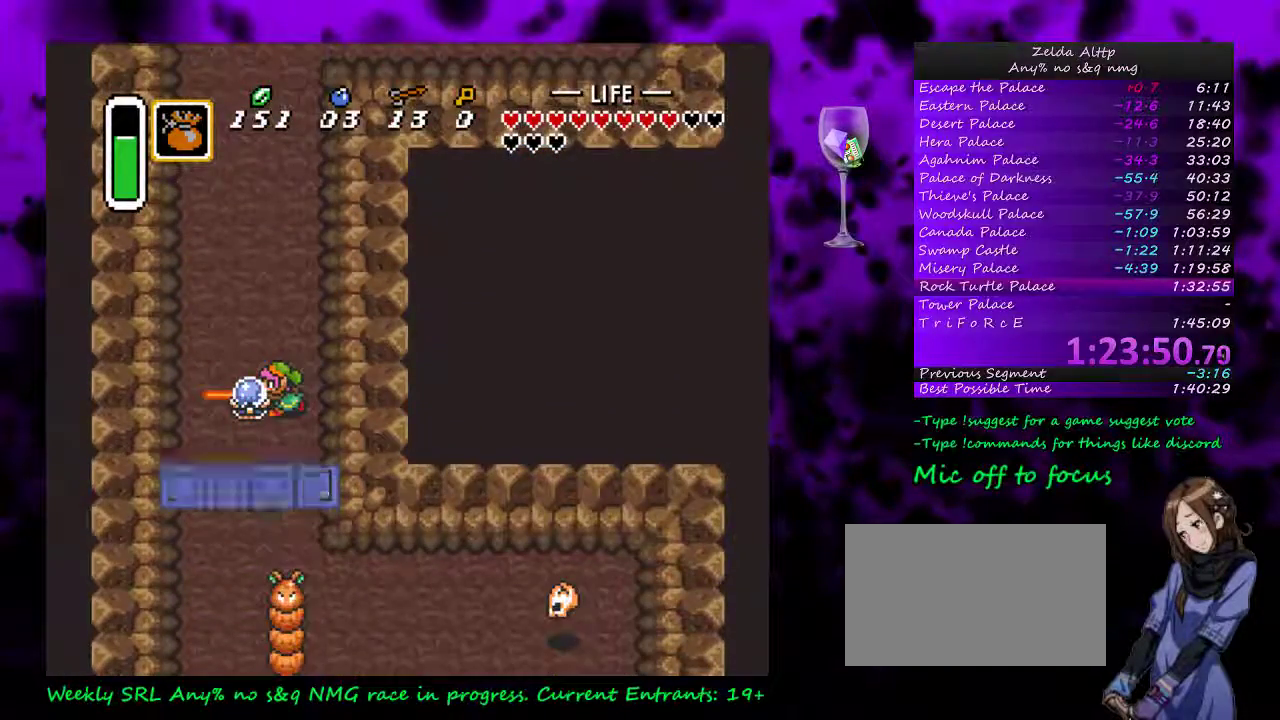
{"buttons": ["START"], "events": [[167, "START", "up"], [333, "START", "down"]]}